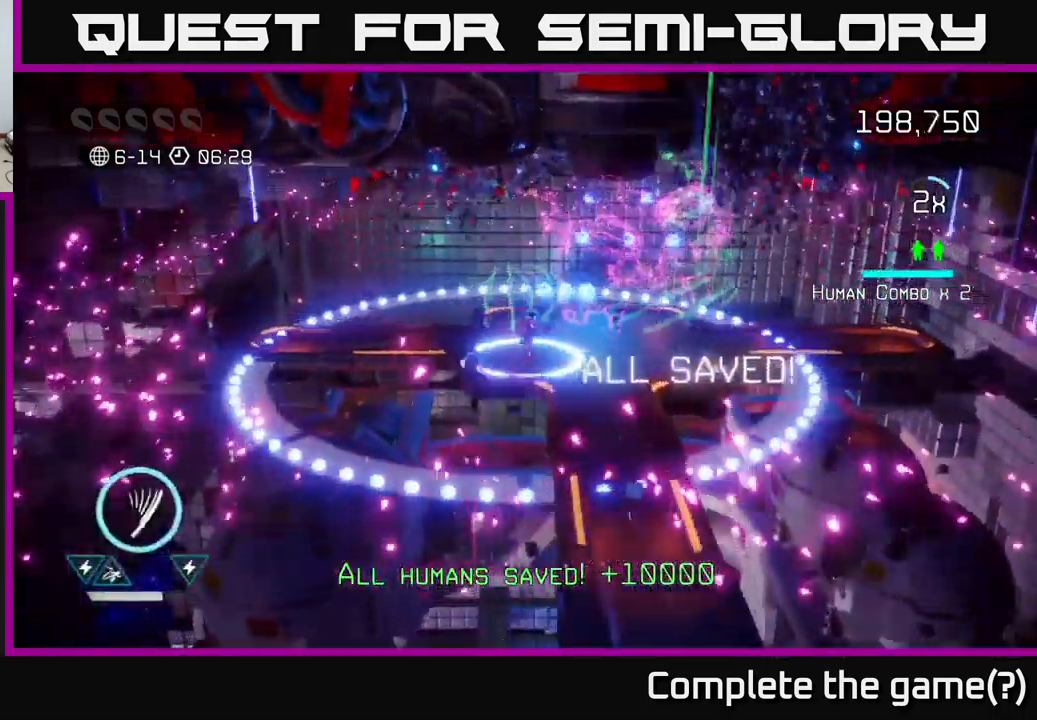
Gameplay with a controller (Xbox layout); each line is a JSON object with the inputs held at the frame after it. "events" lists button and stick changes between this image and that frame as [ms after this image, input, new state], when the widget could be followed in between. Not read: L3 R3.
{"buttons": [], "left_stick": "right", "right_stick": "up-left", "events": [[100, "left_stick", "up-right"], [383, "left_stick", "right"], [450, "right_stick", "up-left"]]}
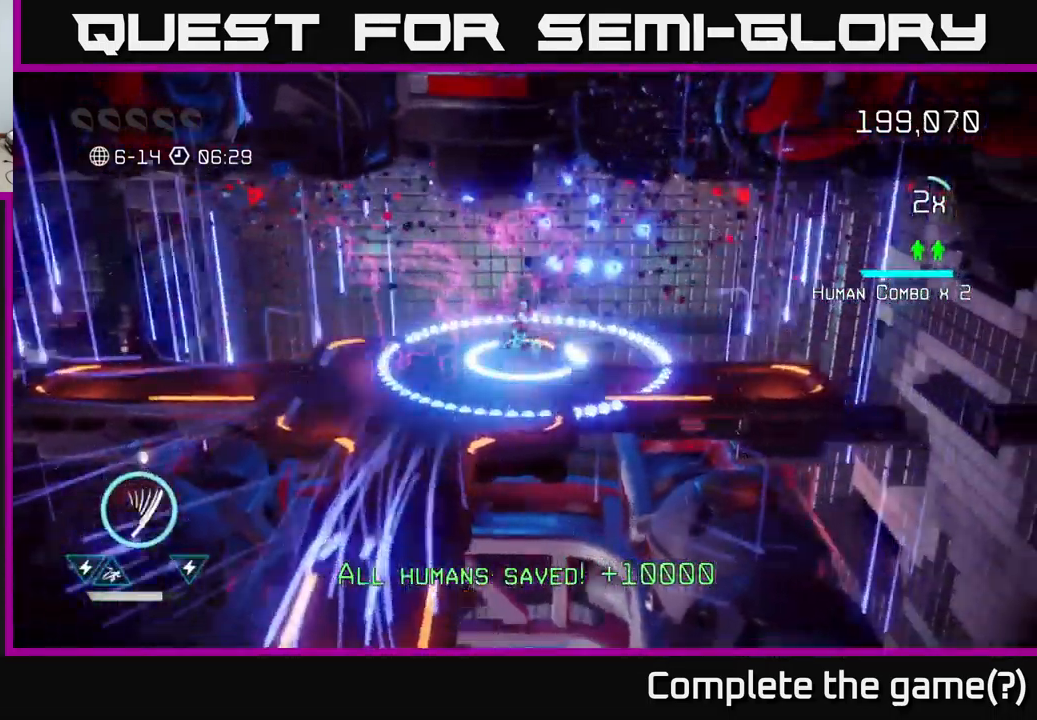
{"buttons": ["L2"], "left_stick": "left", "right_stick": "left", "events": [[33, "right_stick", "left"], [200, "left_stick", "left"], [417, "L2", "down"]]}
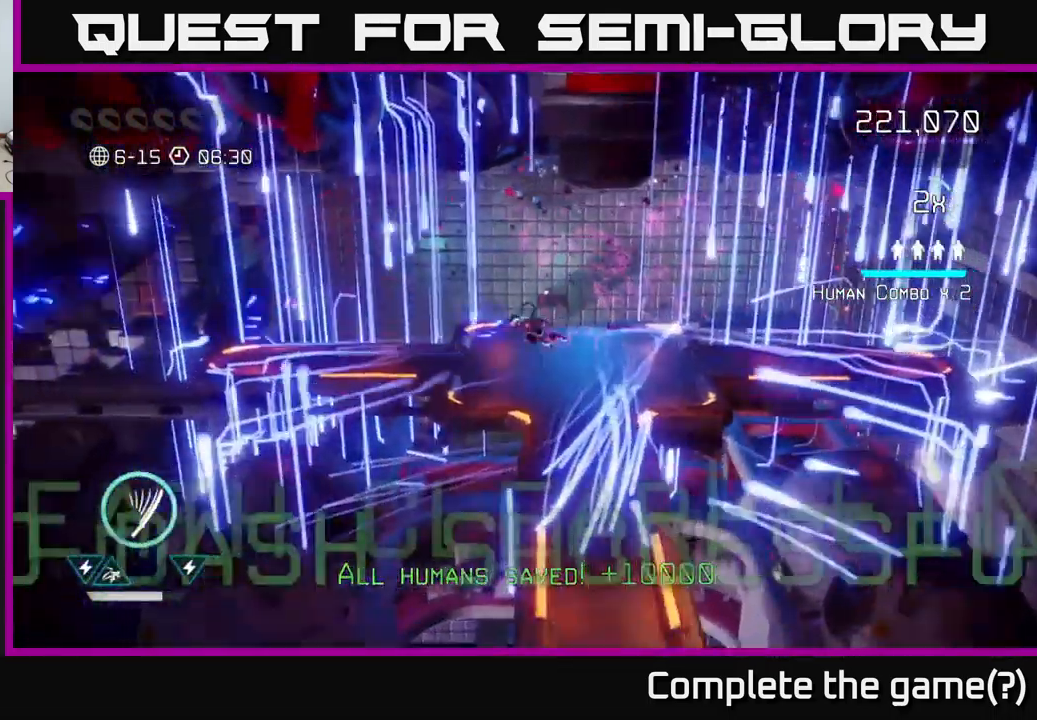
{"buttons": [], "left_stick": "center", "right_stick": "center", "events": [[33, "L2", "up"], [283, "right_stick", "center"], [467, "left_stick", "center"]]}
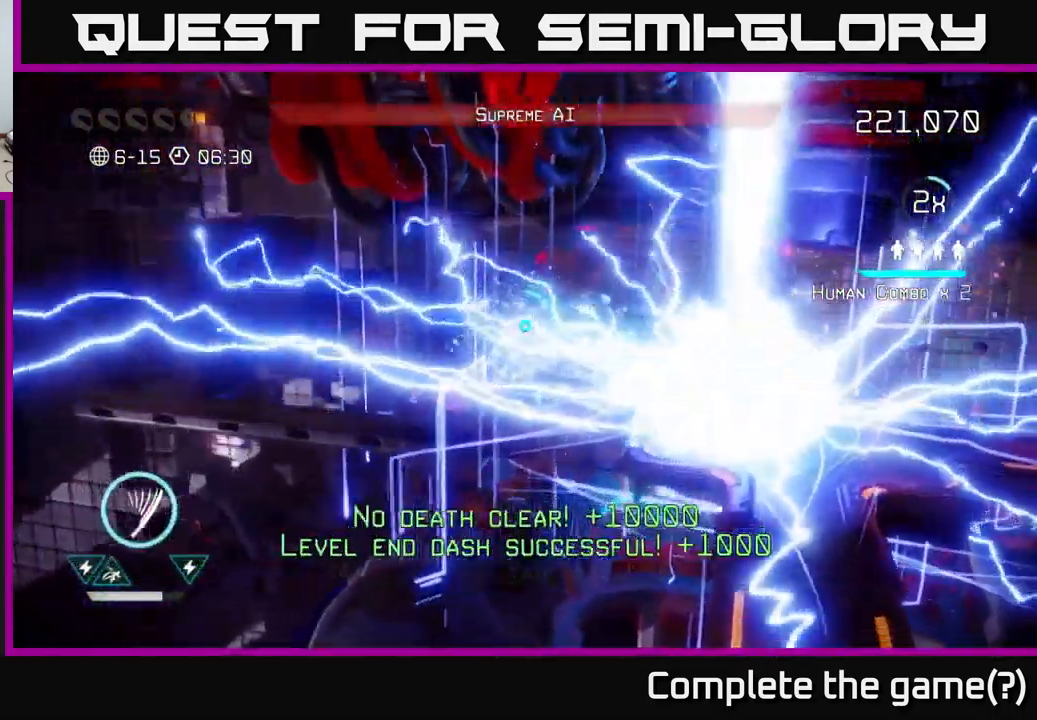
{"buttons": [], "left_stick": "center", "right_stick": "center", "events": []}
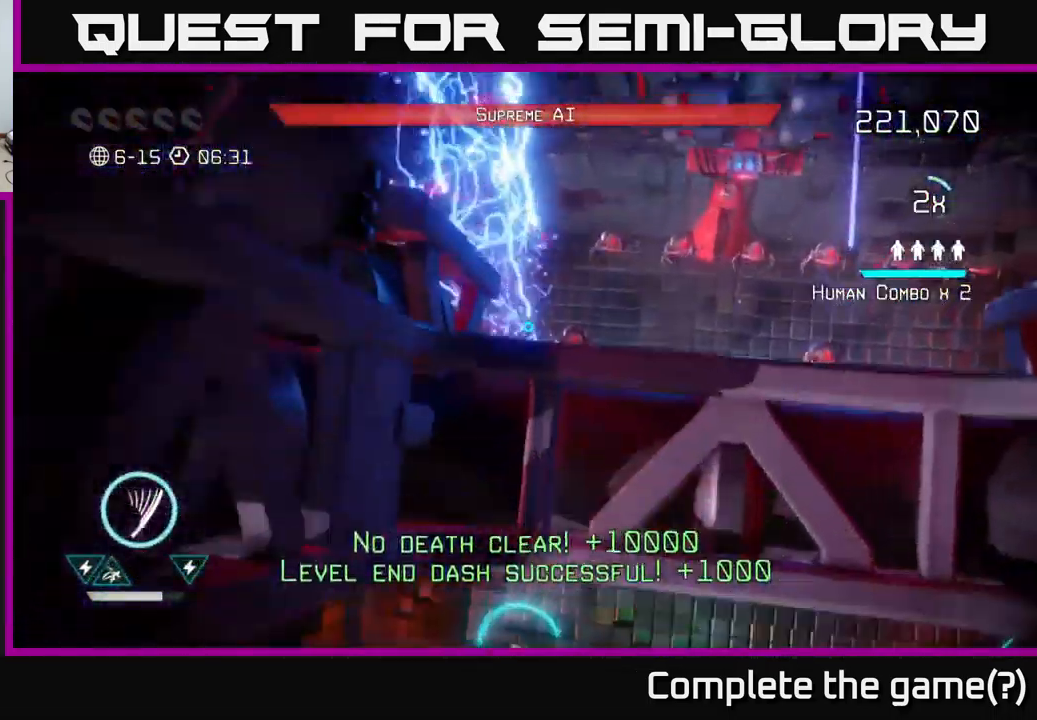
{"buttons": [], "left_stick": "up-right", "right_stick": "up-right", "events": [[233, "left_stick", "up"], [233, "right_stick", "up-right"], [467, "left_stick", "up-right"]]}
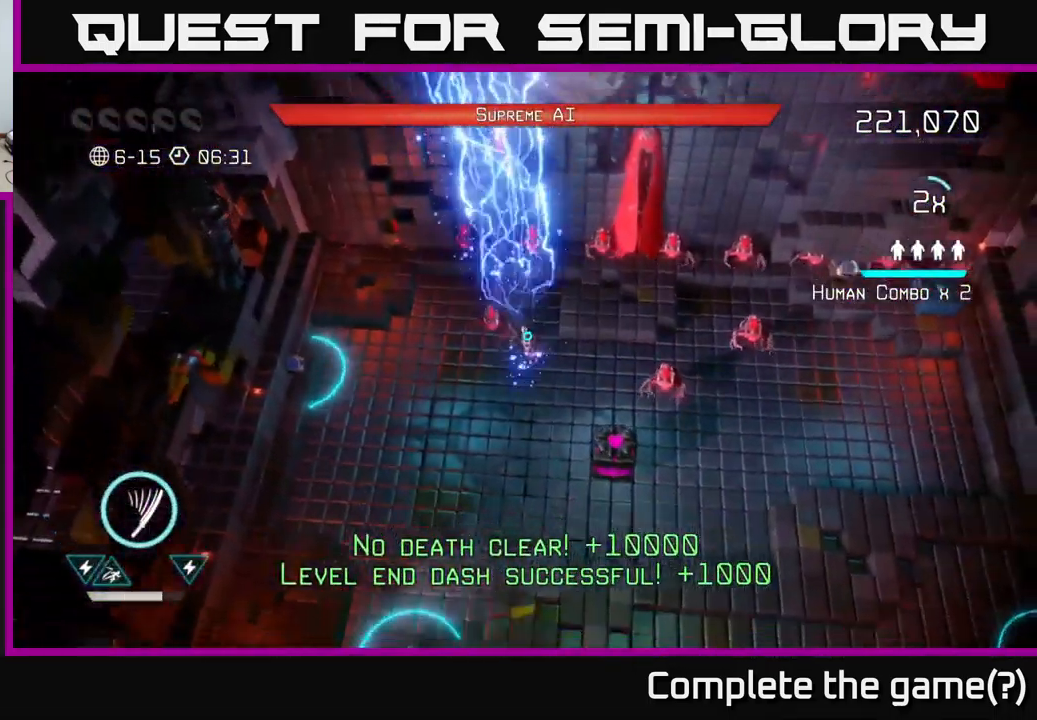
{"buttons": [], "left_stick": "up-right", "right_stick": "up", "events": [[133, "left_stick", "right"], [183, "right_stick", "center"], [367, "right_stick", "up"], [383, "left_stick", "up-right"]]}
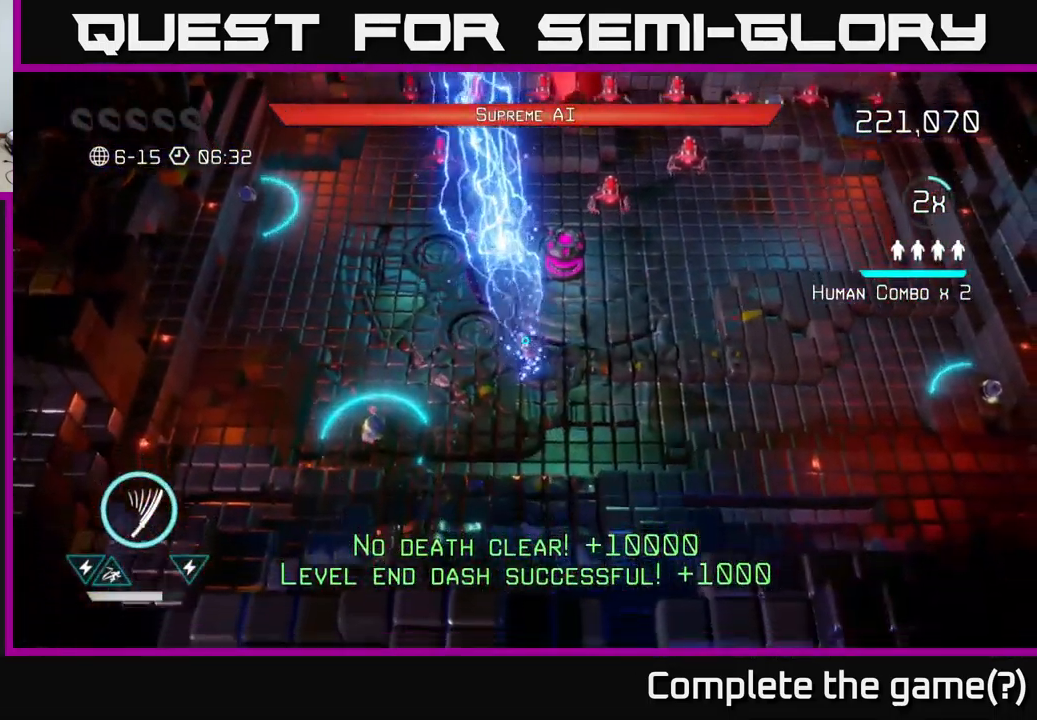
{"buttons": [], "left_stick": "up-right", "right_stick": "up", "events": [[283, "left_stick", "right"], [417, "left_stick", "up-right"]]}
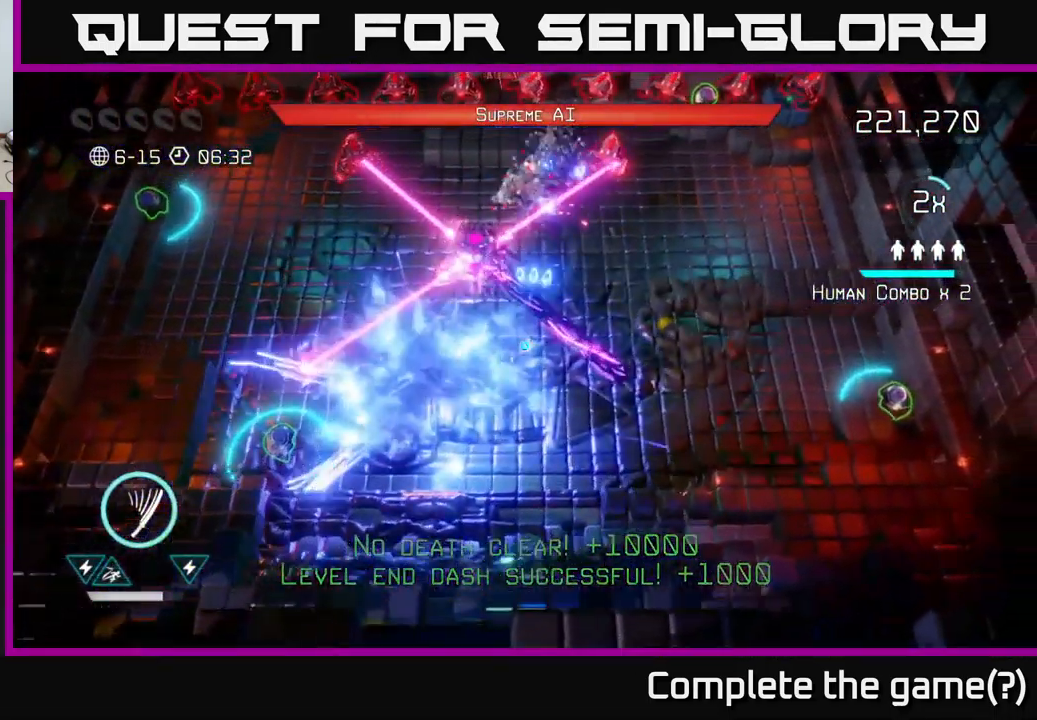
{"buttons": [], "left_stick": "down-left", "right_stick": "up", "events": [[300, "left_stick", "down"], [484, "left_stick", "down-left"]]}
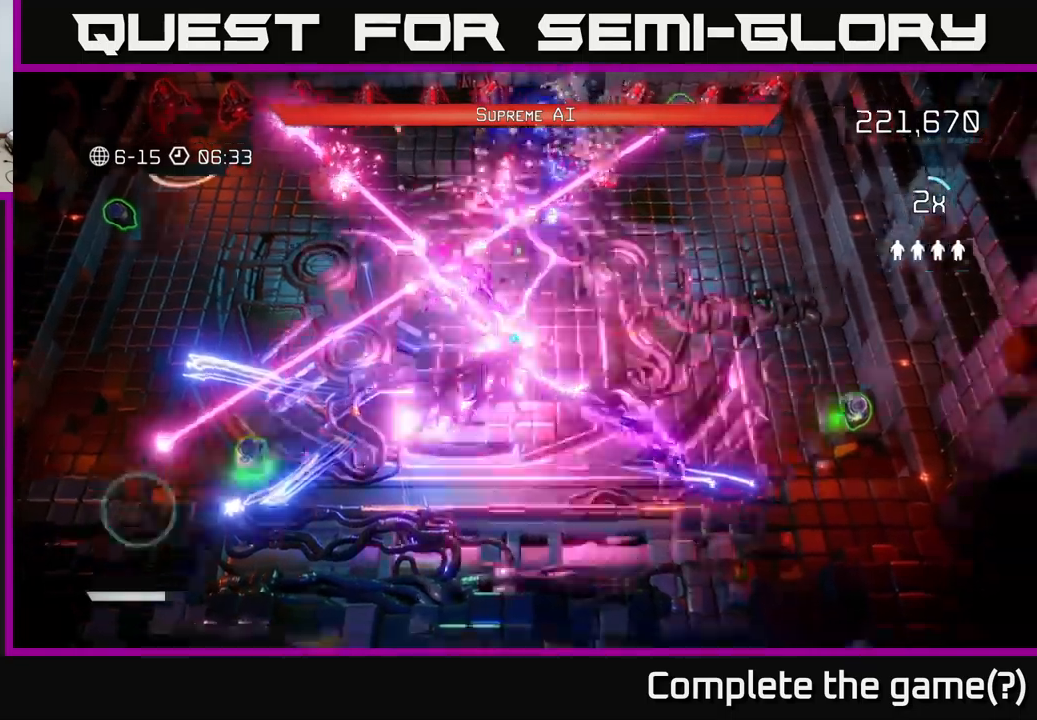
{"buttons": [], "left_stick": "center", "right_stick": "center", "events": [[300, "right_stick", "center"], [350, "left_stick", "center"]]}
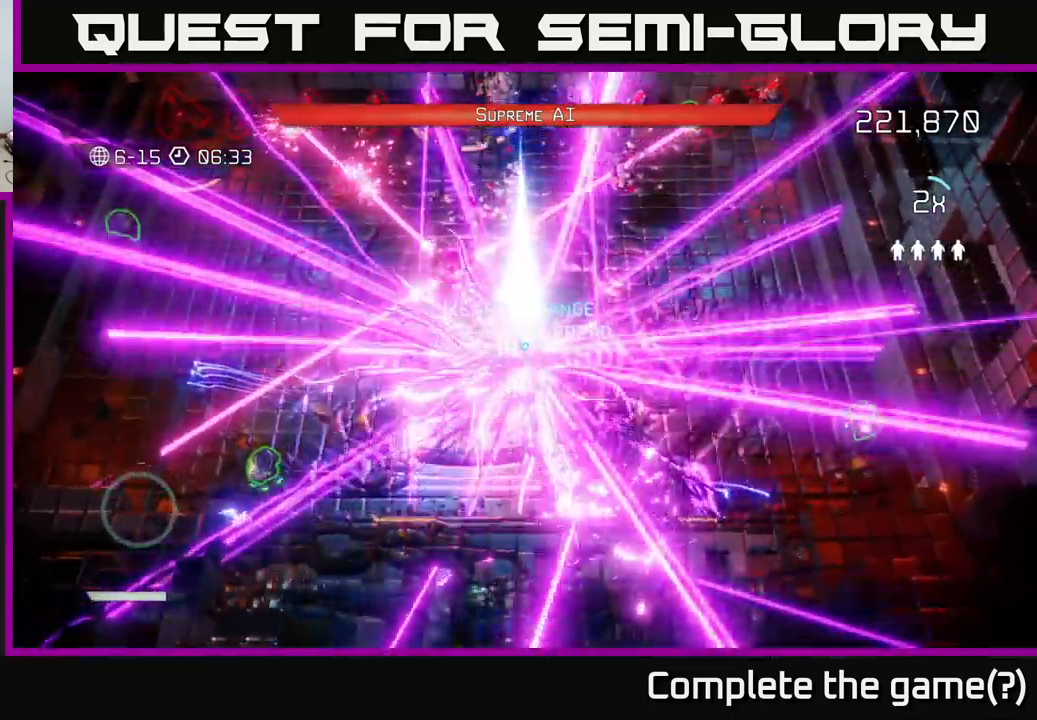
{"buttons": [], "left_stick": "down-left", "right_stick": "center", "events": [[500, "left_stick", "down-left"]]}
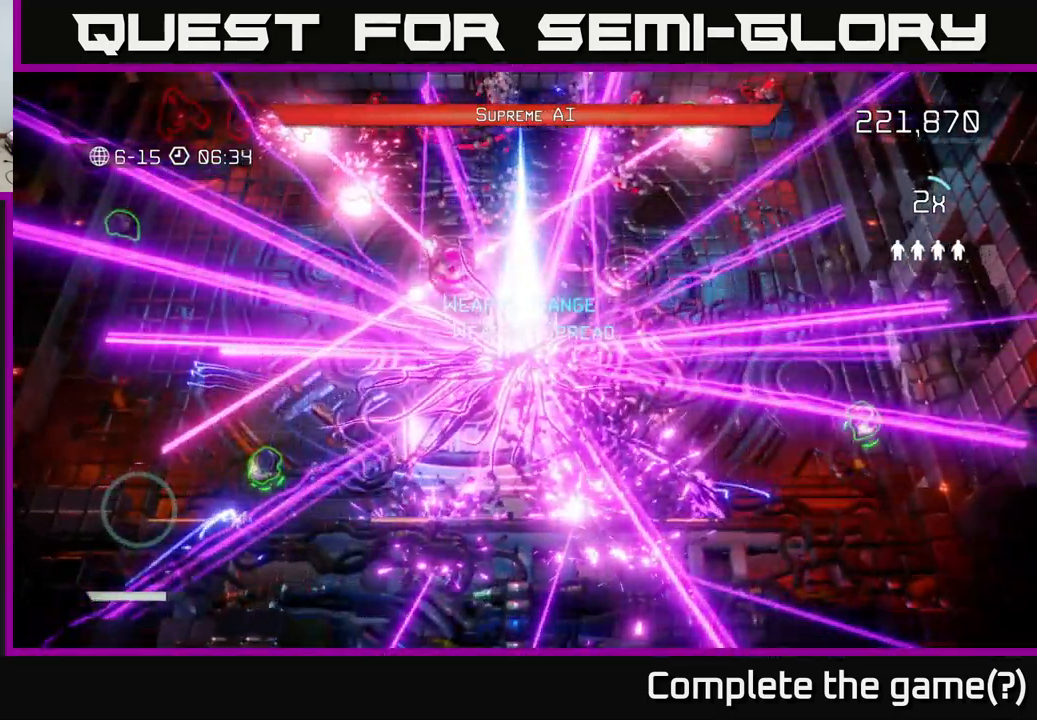
{"buttons": [], "left_stick": "down-left", "right_stick": "up", "events": [[34, "right_stick", "up"]]}
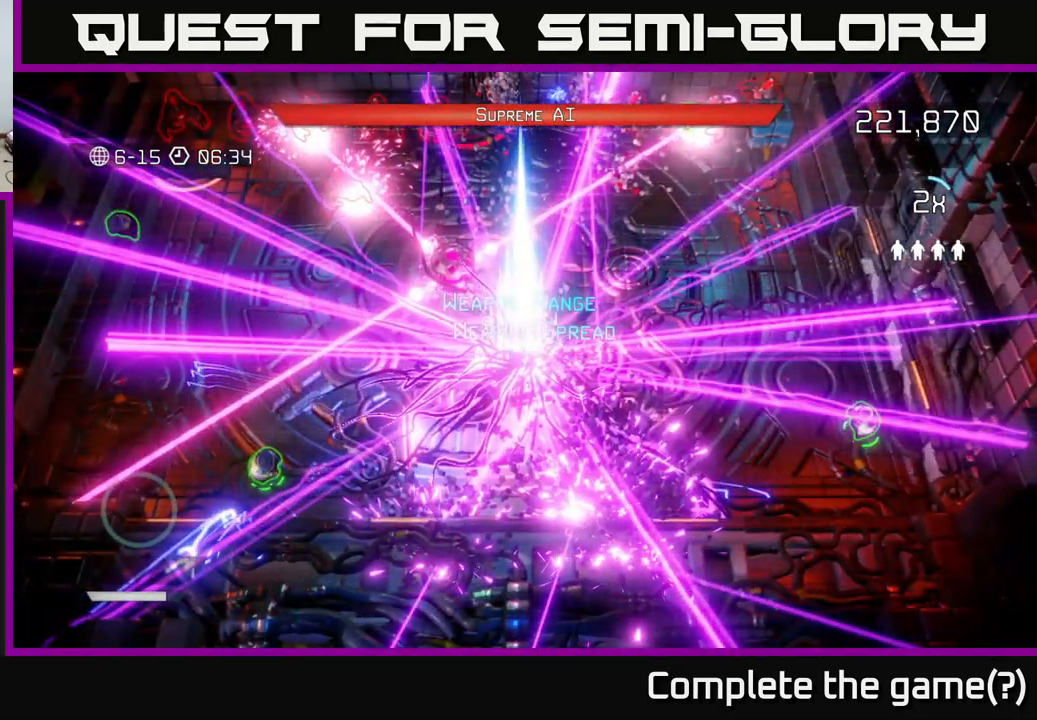
{"buttons": [], "left_stick": "left", "right_stick": "center", "events": [[384, "left_stick", "left"], [400, "right_stick", "center"]]}
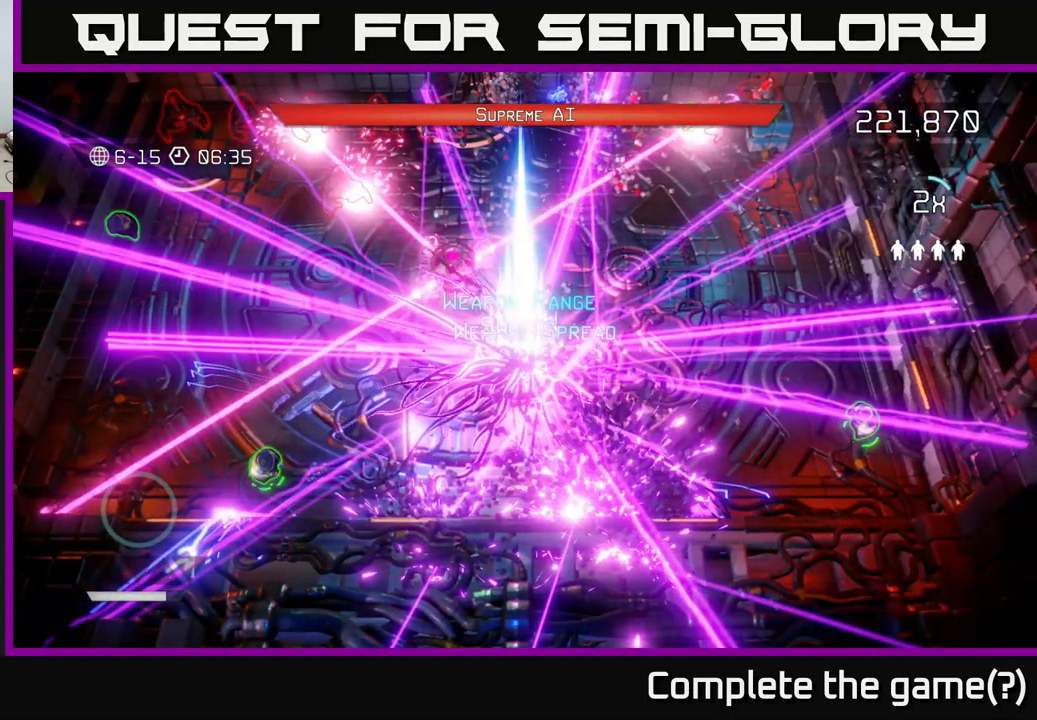
{"buttons": [], "left_stick": "center", "right_stick": "center", "events": [[117, "right_stick", "up"], [250, "left_stick", "center"], [267, "right_stick", "center"]]}
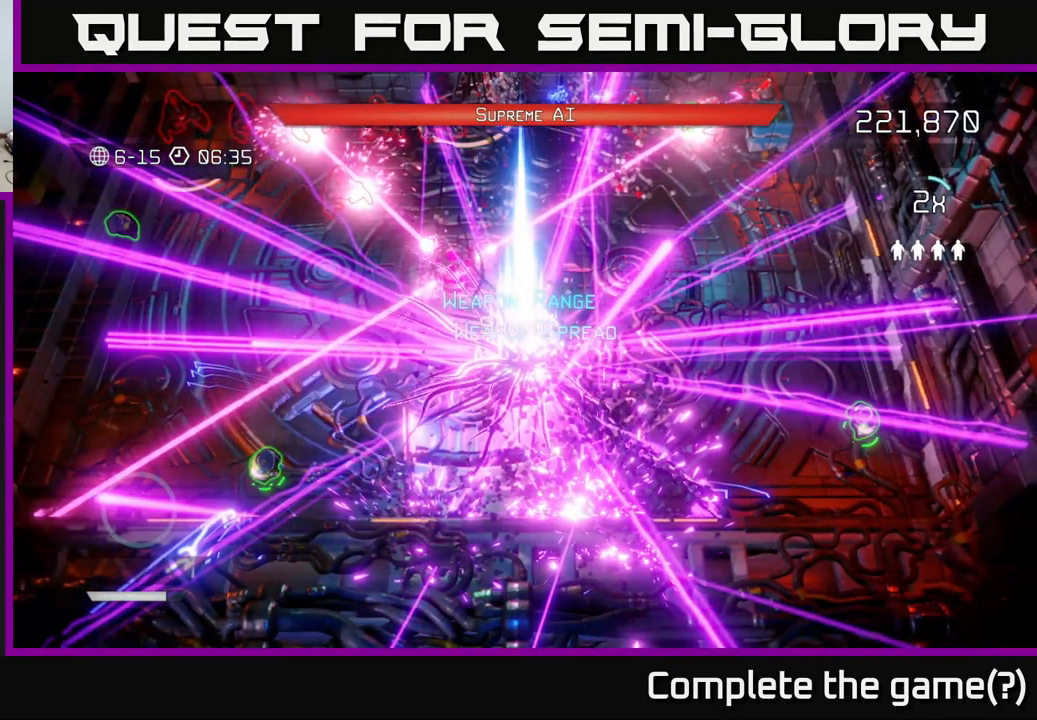
{"buttons": [], "left_stick": "center", "right_stick": "center", "events": []}
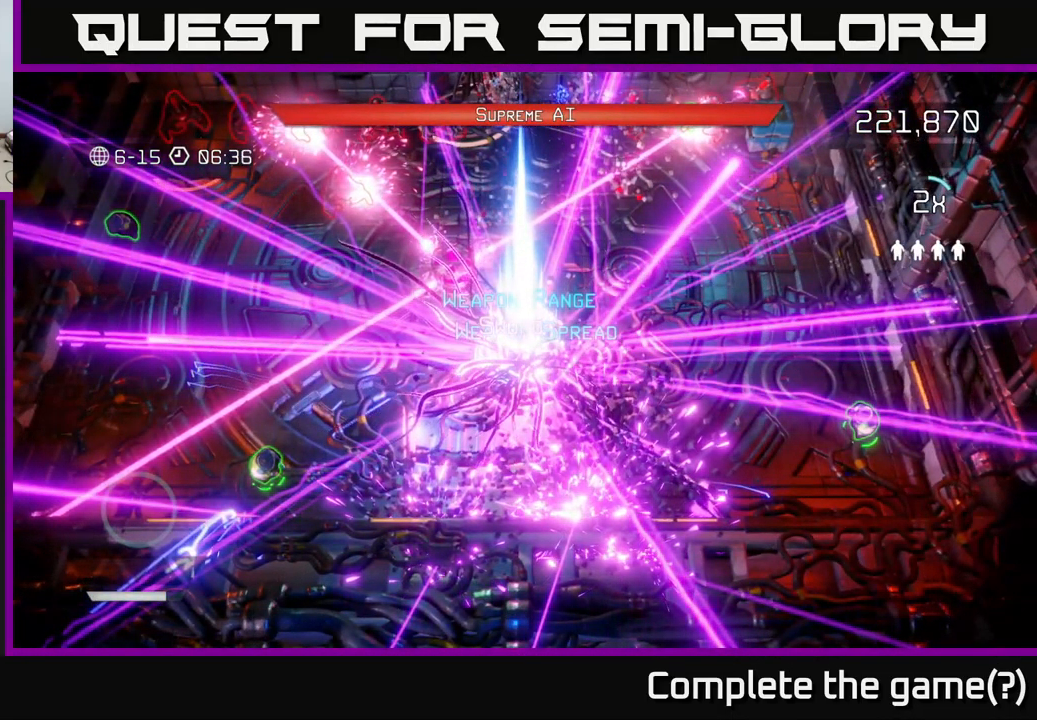
{"buttons": [], "left_stick": "center", "right_stick": "center", "events": []}
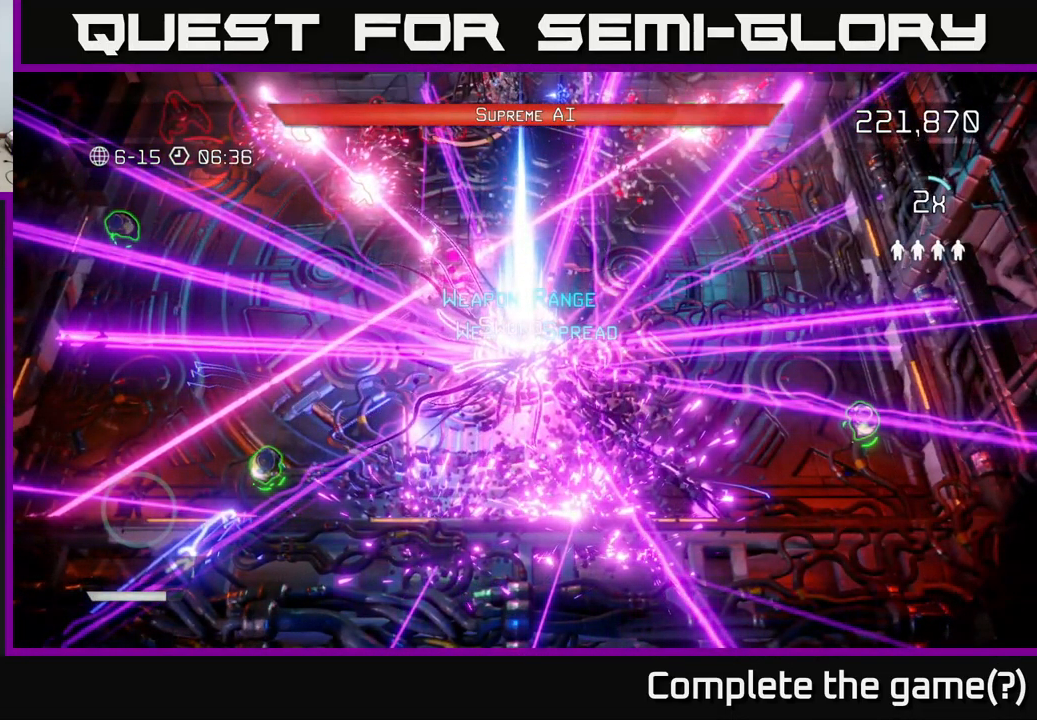
{"buttons": [], "left_stick": "center", "right_stick": "center", "events": []}
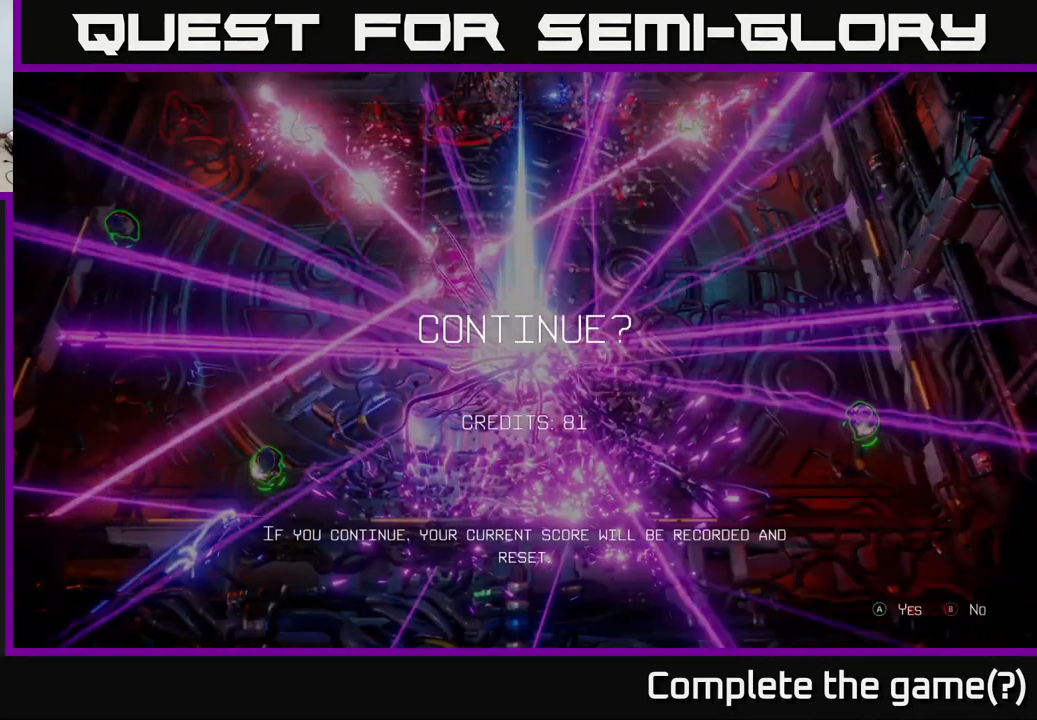
{"buttons": [], "left_stick": "center", "right_stick": "center", "events": []}
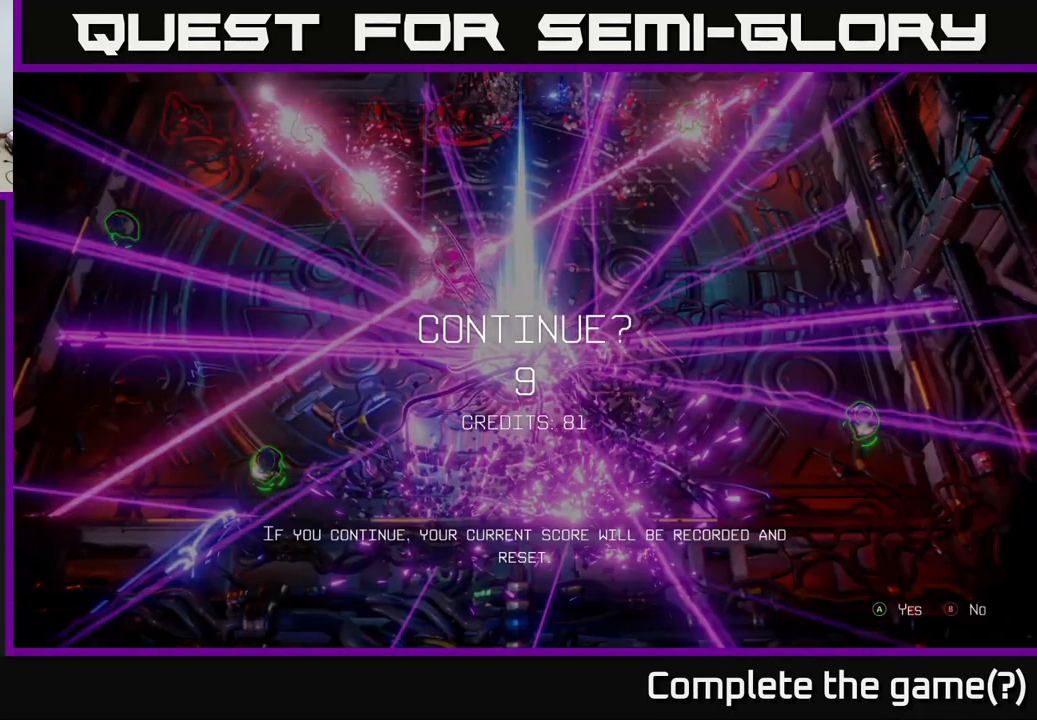
{"buttons": [], "left_stick": "center", "right_stick": "center", "events": []}
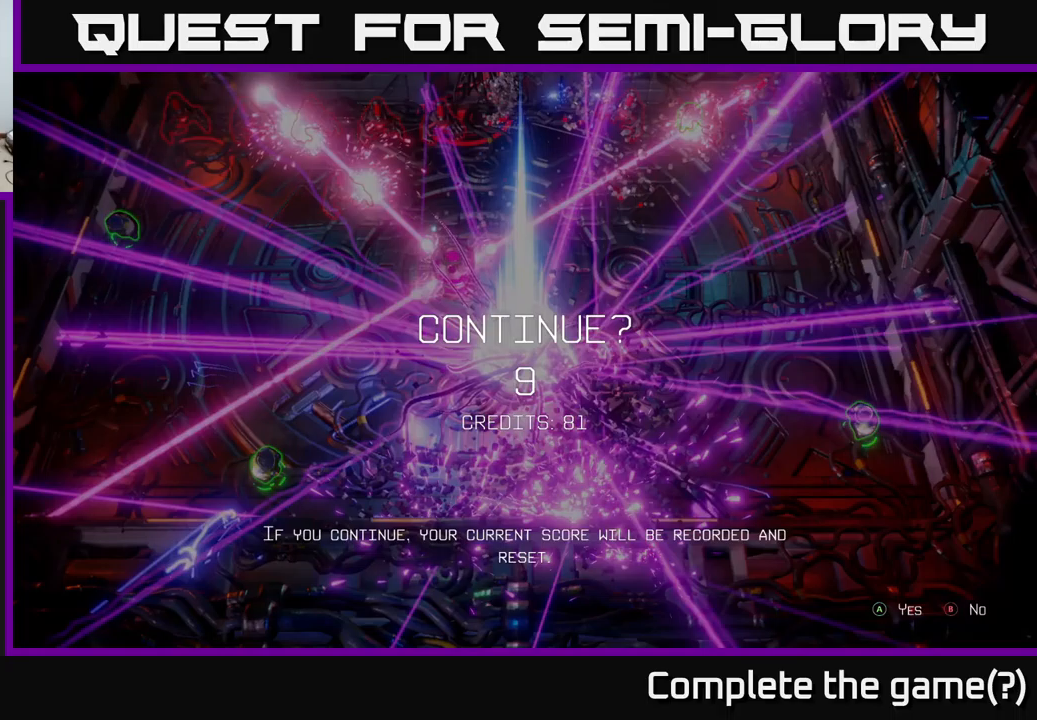
{"buttons": [], "left_stick": "center", "right_stick": "center", "events": [[200, "A", "down"], [350, "A", "up"]]}
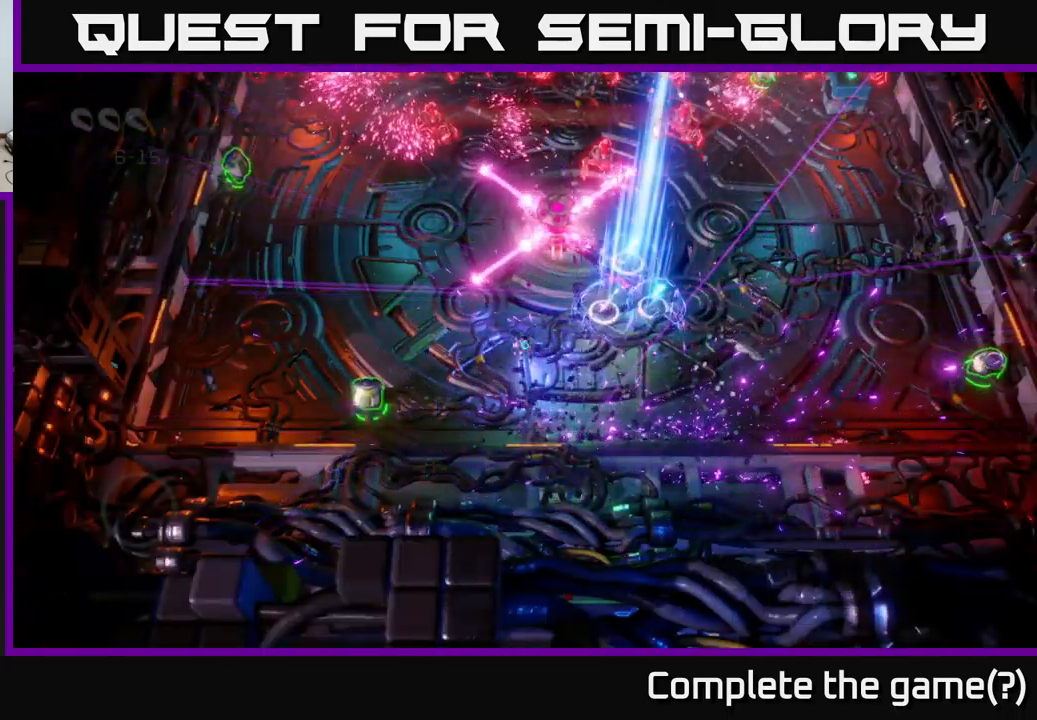
{"buttons": [], "left_stick": "left", "right_stick": "up-right", "events": [[183, "right_stick", "up"], [200, "left_stick", "left"], [316, "right_stick", "up-right"]]}
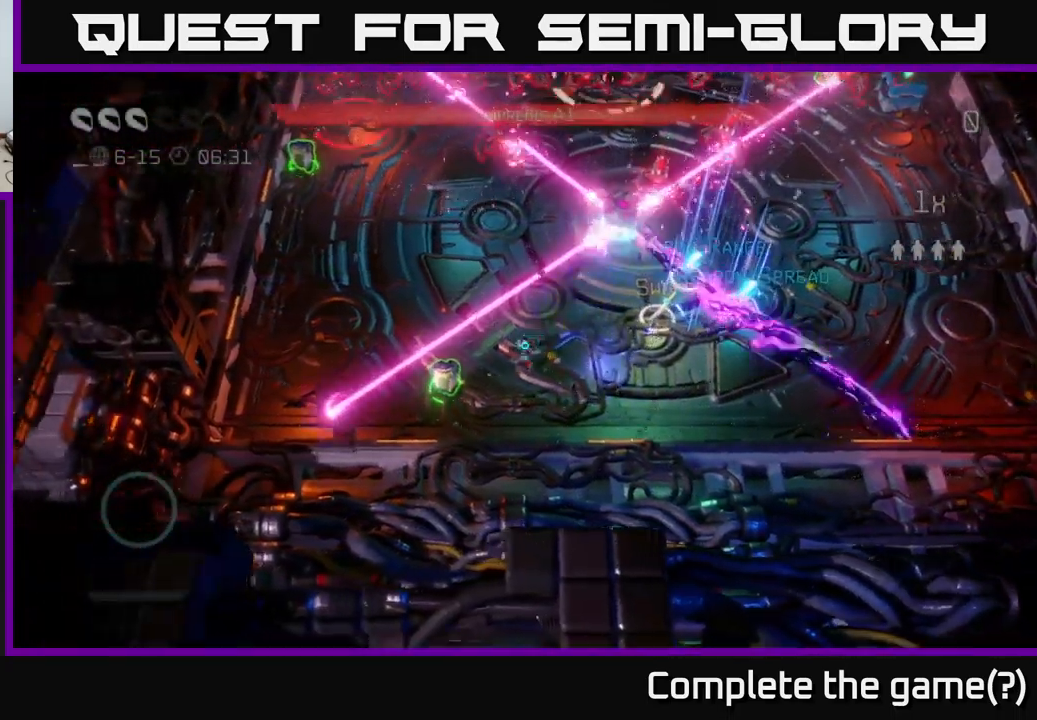
{"buttons": [], "left_stick": "right", "right_stick": "up-right", "events": [[250, "left_stick", "right"]]}
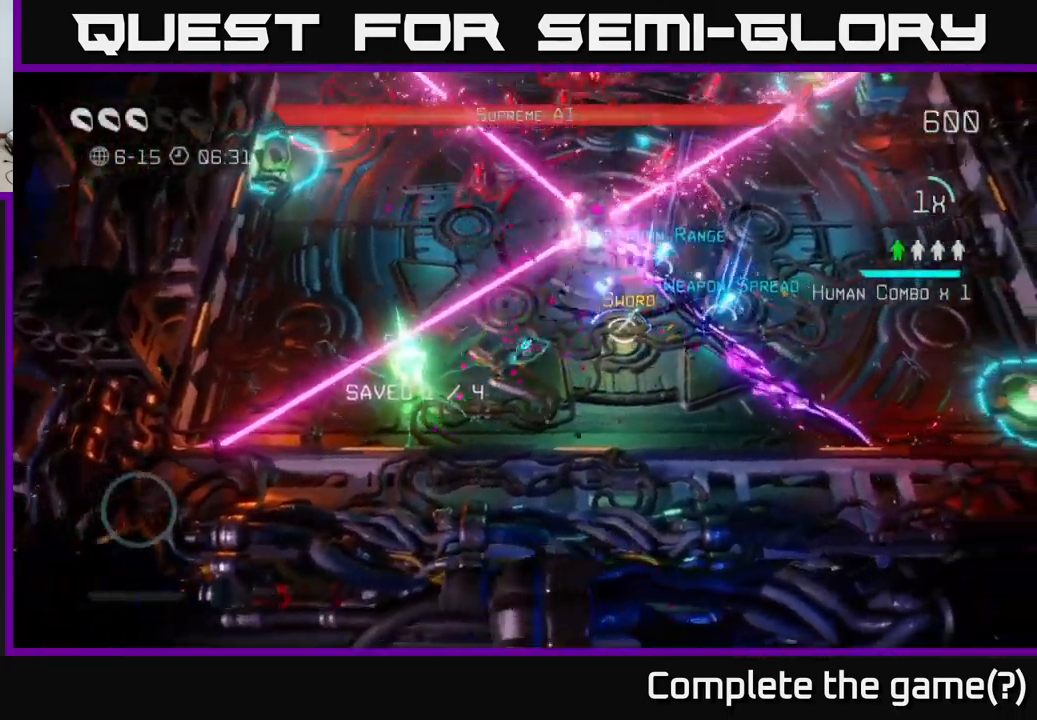
{"buttons": [], "left_stick": "left", "right_stick": "up-right", "events": [[250, "right_stick", "up"], [366, "left_stick", "left"], [450, "right_stick", "up-right"]]}
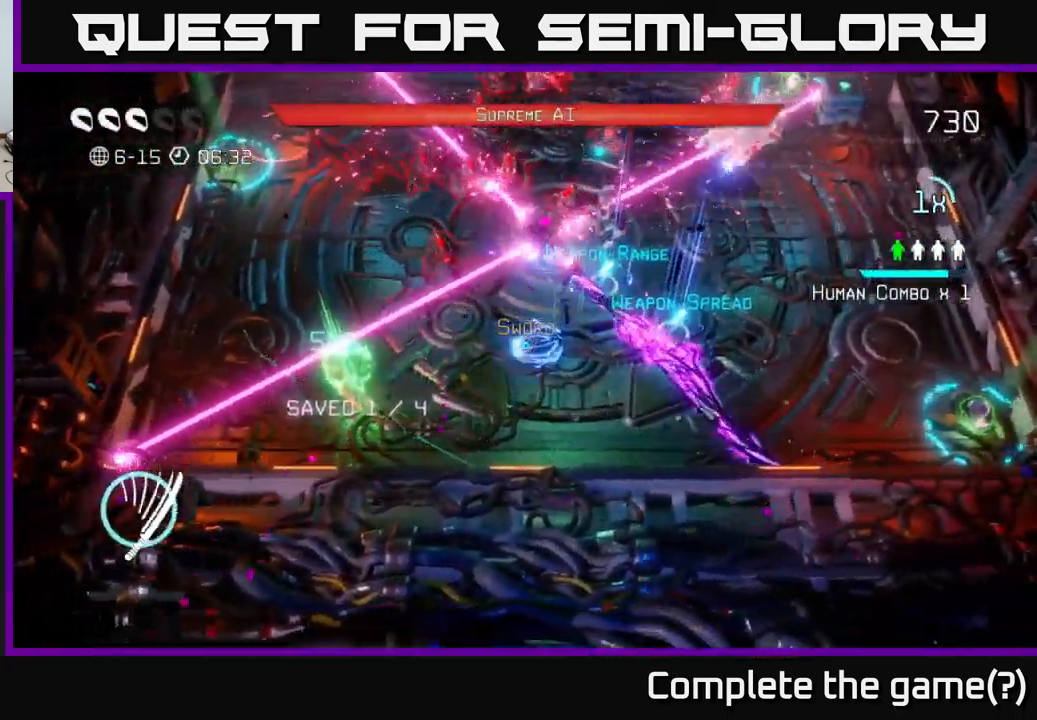
{"buttons": [], "left_stick": "up-right", "right_stick": "up", "events": [[33, "left_stick", "right"], [250, "left_stick", "up-right"], [266, "L2", "down"], [400, "L2", "up"], [450, "right_stick", "up"]]}
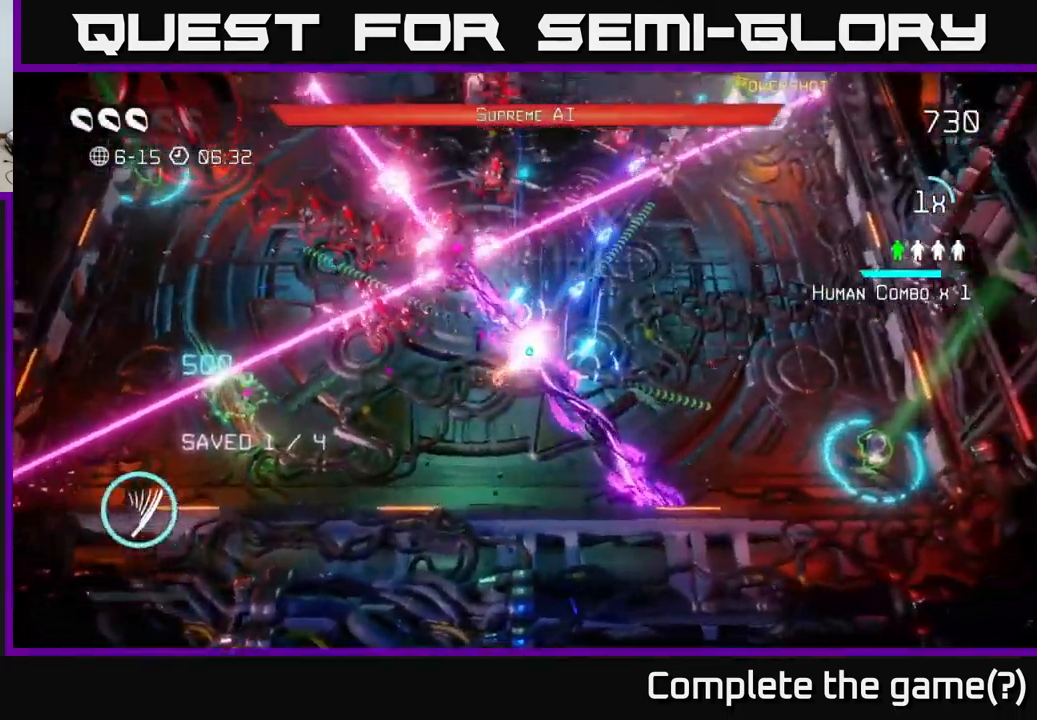
{"buttons": [], "left_stick": "center", "right_stick": "center", "events": [[16, "left_stick", "right"], [250, "left_stick", "center"], [350, "right_stick", "center"]]}
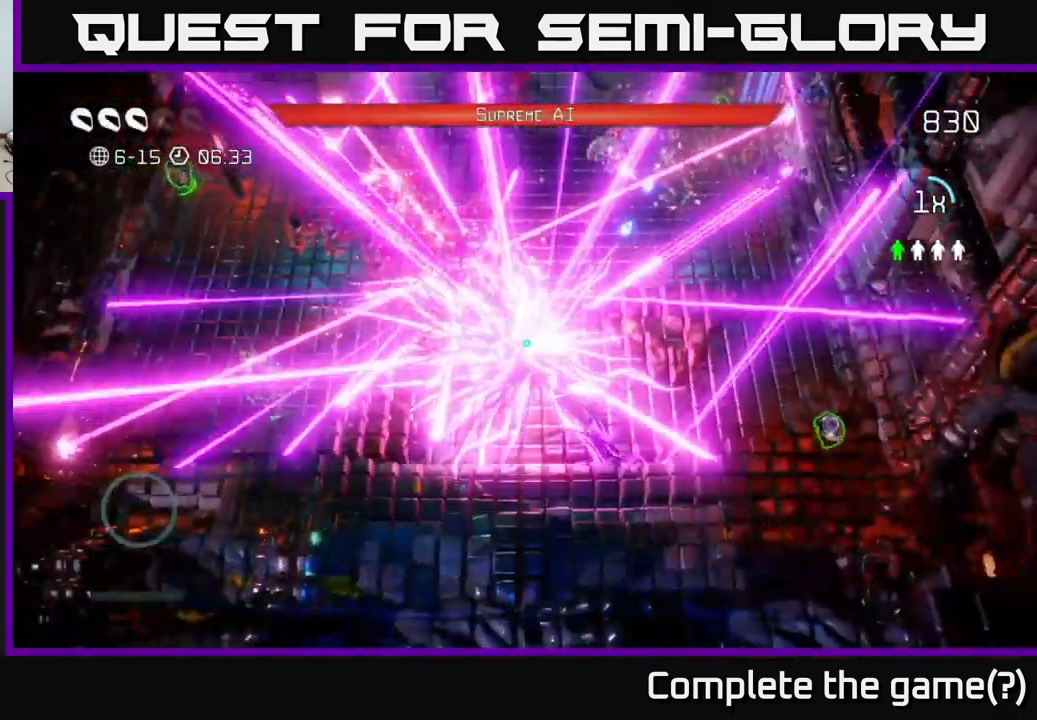
{"buttons": ["A"], "left_stick": "center", "right_stick": "center", "events": [[183, "A", "down"], [250, "A", "up"], [366, "A", "down"], [433, "A", "up"], [500, "A", "down"]]}
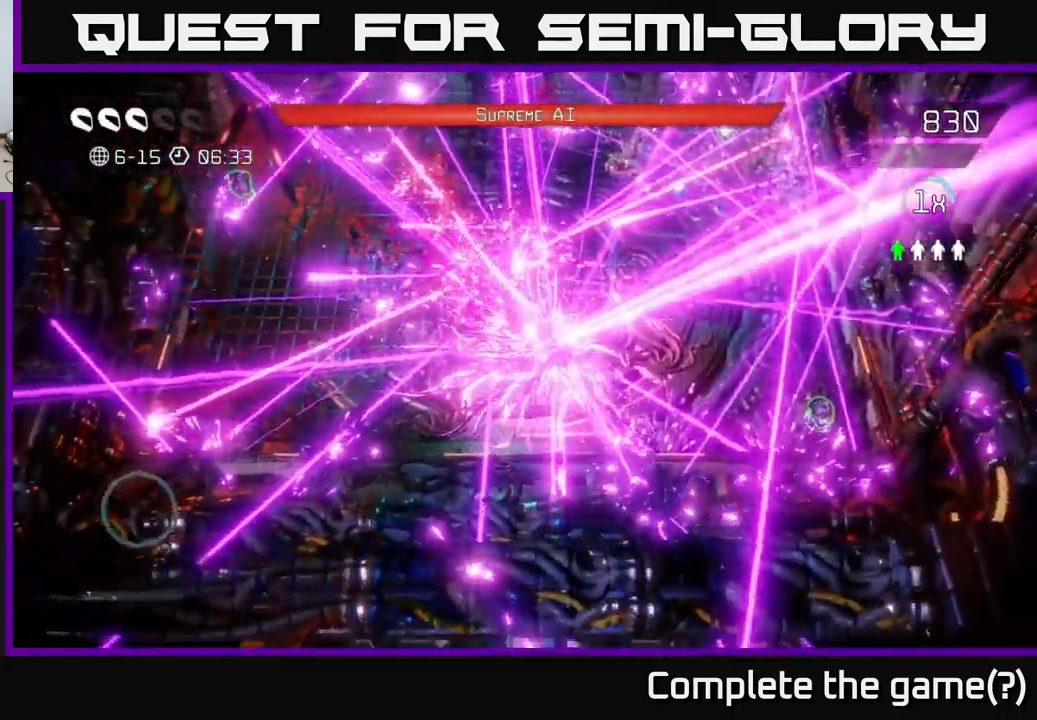
{"buttons": [], "left_stick": "center", "right_stick": "center", "events": [[83, "A", "up"], [183, "A", "down"], [283, "A", "up"], [383, "A", "down"], [450, "A", "up"]]}
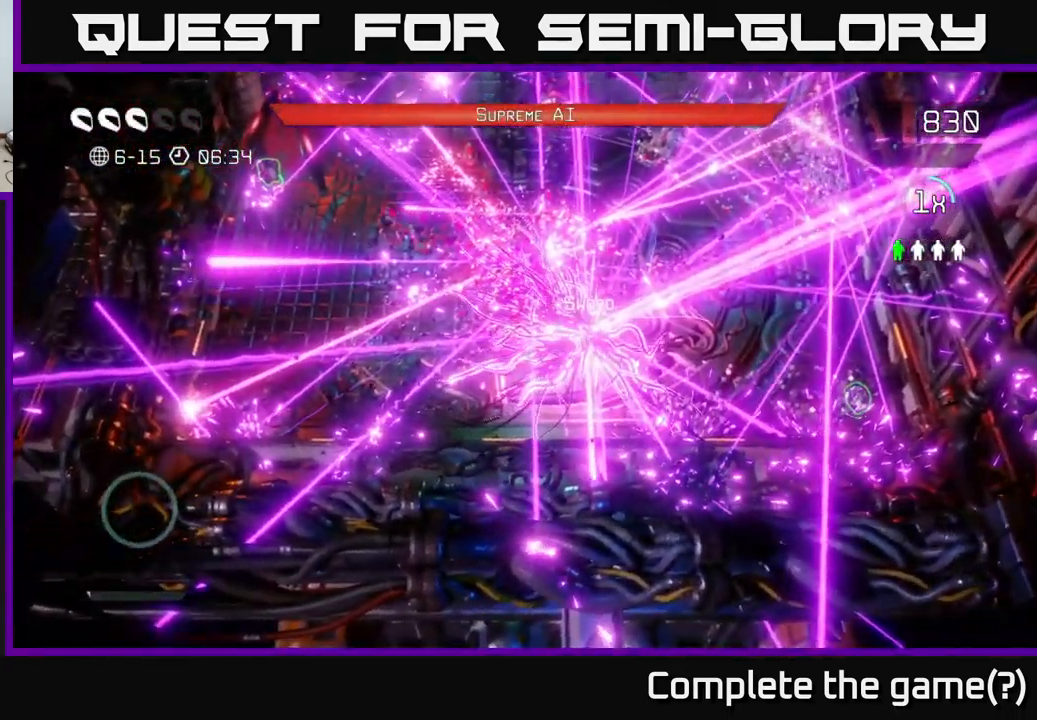
{"buttons": [], "left_stick": "center", "right_stick": "center", "events": [[33, "A", "down"], [116, "A", "up"], [233, "A", "down"], [283, "A", "up"], [366, "A", "down"], [433, "A", "up"]]}
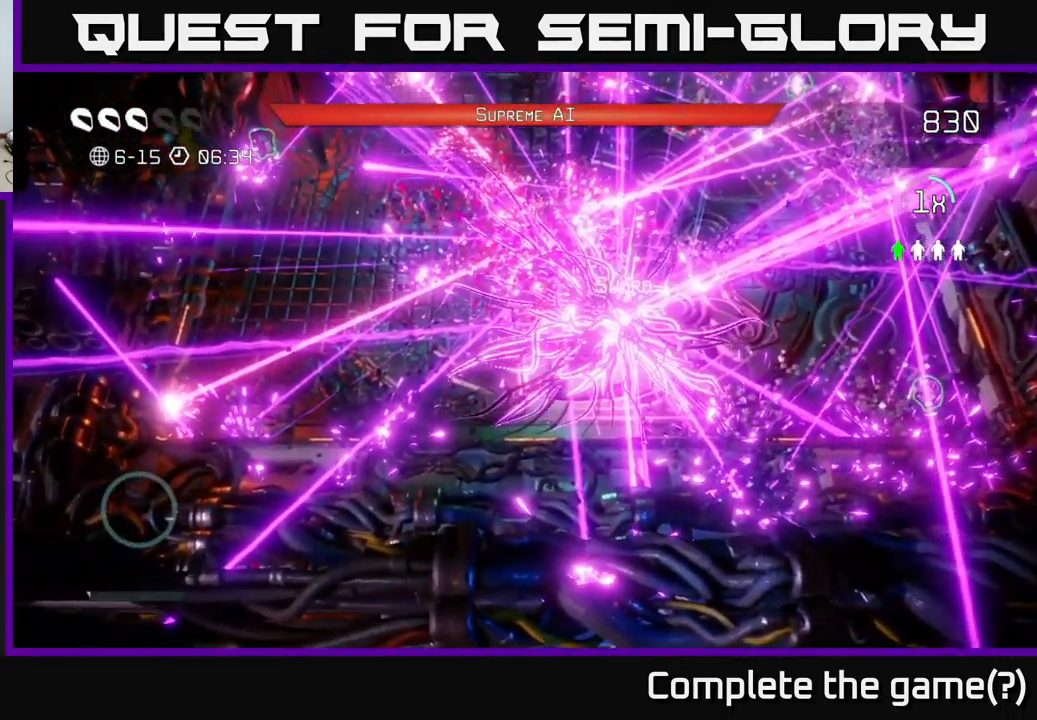
{"buttons": [], "left_stick": "center", "right_stick": "center", "events": [[16, "A", "down"], [83, "A", "up"], [183, "A", "down"], [216, "A", "up"], [300, "A", "down"], [383, "A", "up"]]}
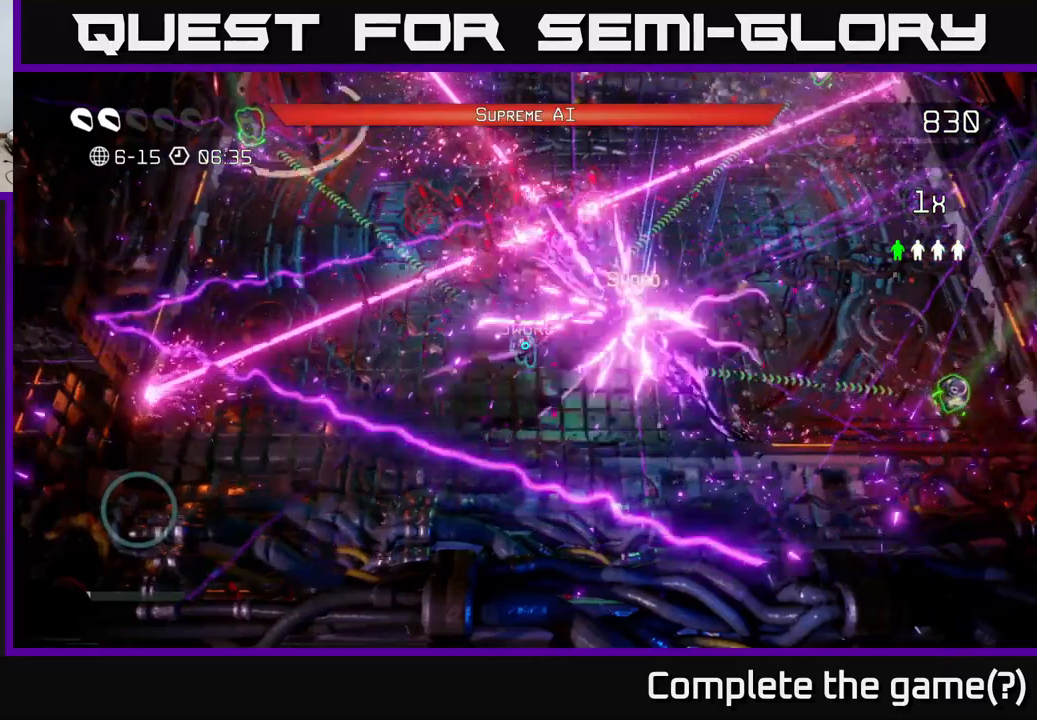
{"buttons": [], "left_stick": "down", "right_stick": "up-left", "events": [[100, "left_stick", "up"], [150, "left_stick", "up-right"], [233, "right_stick", "up-right"], [283, "left_stick", "right"], [417, "left_stick", "down"], [483, "right_stick", "up-left"]]}